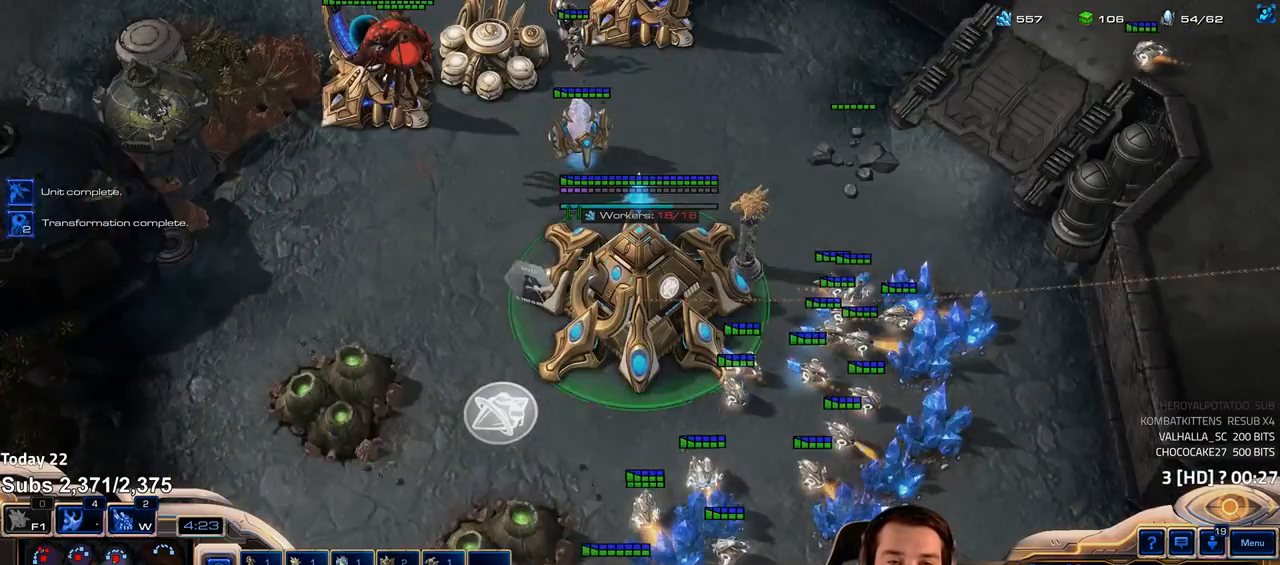
Gameplay with keyboard; each line is a JSON object with the keys held at the frame after it. "events" lists presses ("down") and releases ("up") of "1", "2", "3", "4", "5", "6", "a", "alt", "b", "c", "caps_lock", "ctrl", "d", "e", "escape", "f", "f1", "f2", "f3", "f4", "f5", "f6", "g", "q", "r", "s", "shift", "space", "super", "t", "tab", "tilde", "v", "w", "x" and "z" between this image and that frame as [ms after this image, input, new state], when the widget could be followed in between. No other keys are recorded. Mouse input is not recorded.
{"keys": ["shift"], "events": [[17, "w", "down"], [67, "w", "up"], [200, "shift", "down"]]}
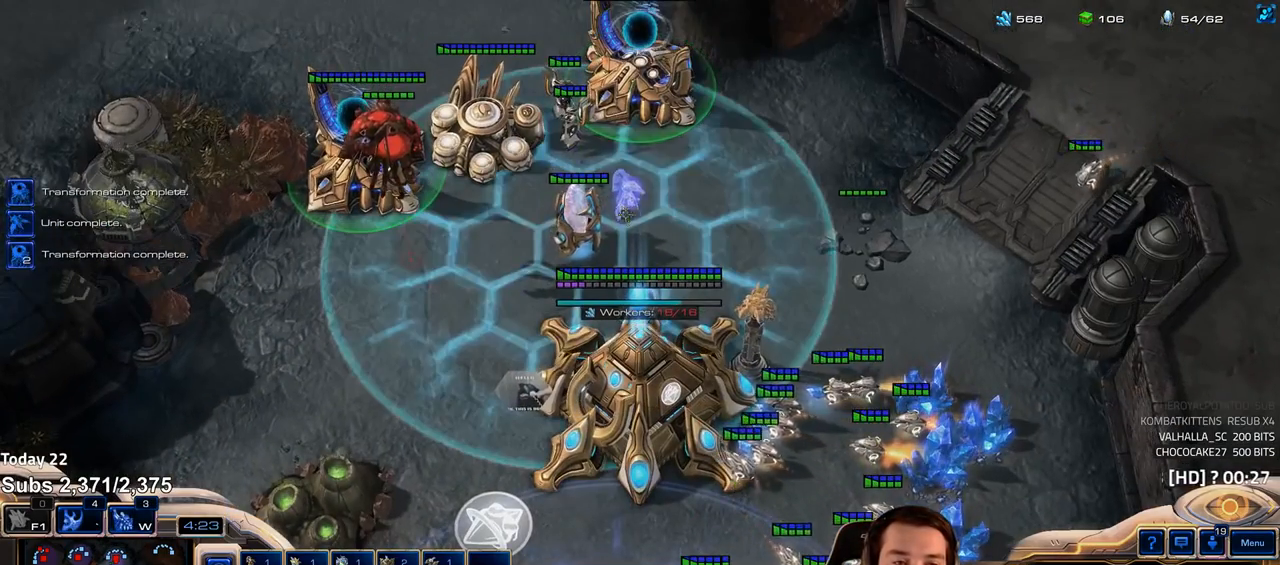
{"keys": [], "events": [[300, "shift", "up"], [417, "f2", "down"], [483, "f2", "up"]]}
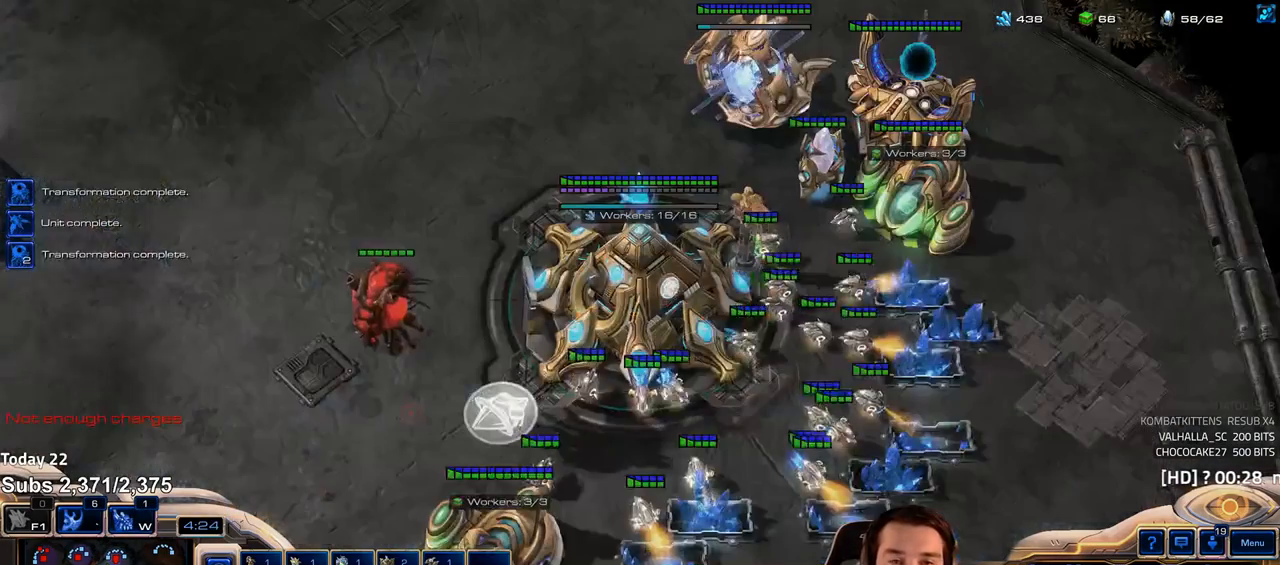
{"keys": [], "events": [[50, "4", "down"], [100, "4", "up"]]}
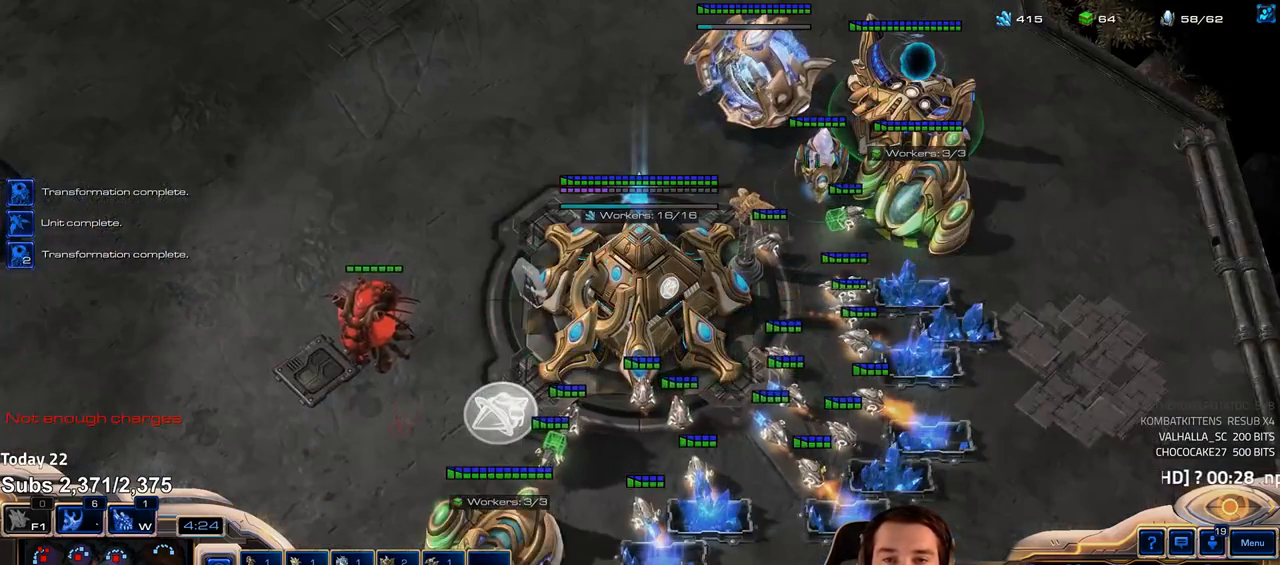
{"keys": [], "events": [[217, "f2", "down"], [250, "f3", "down"], [300, "f2", "up"], [333, "f3", "up"], [417, "4", "down"], [467, "4", "up"]]}
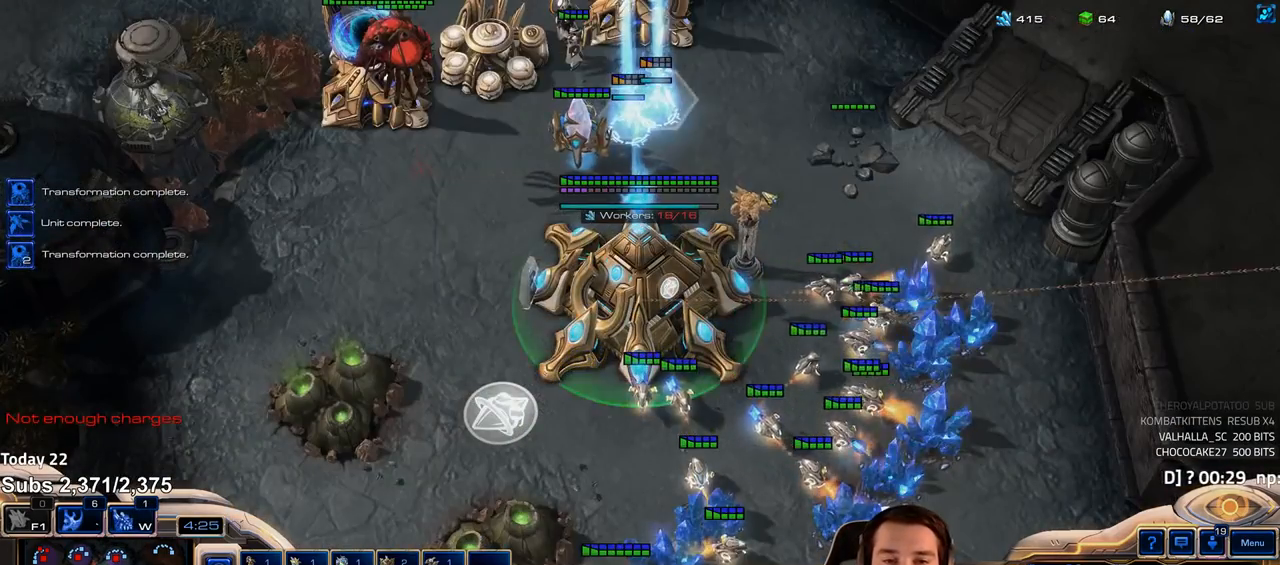
{"keys": [], "events": [[17, "w", "down"], [83, "w", "up"], [400, "3", "down"], [467, "3", "up"]]}
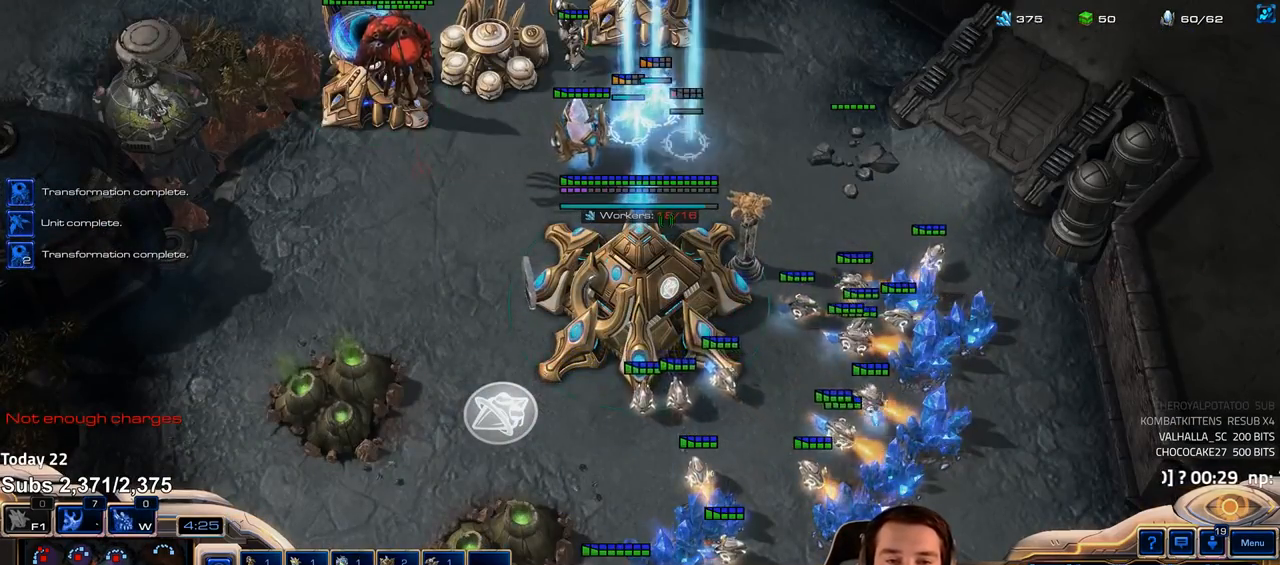
{"keys": [], "events": [[33, "3", "down"], [100, "3", "up"], [150, "3", "down"], [217, "3", "up"]]}
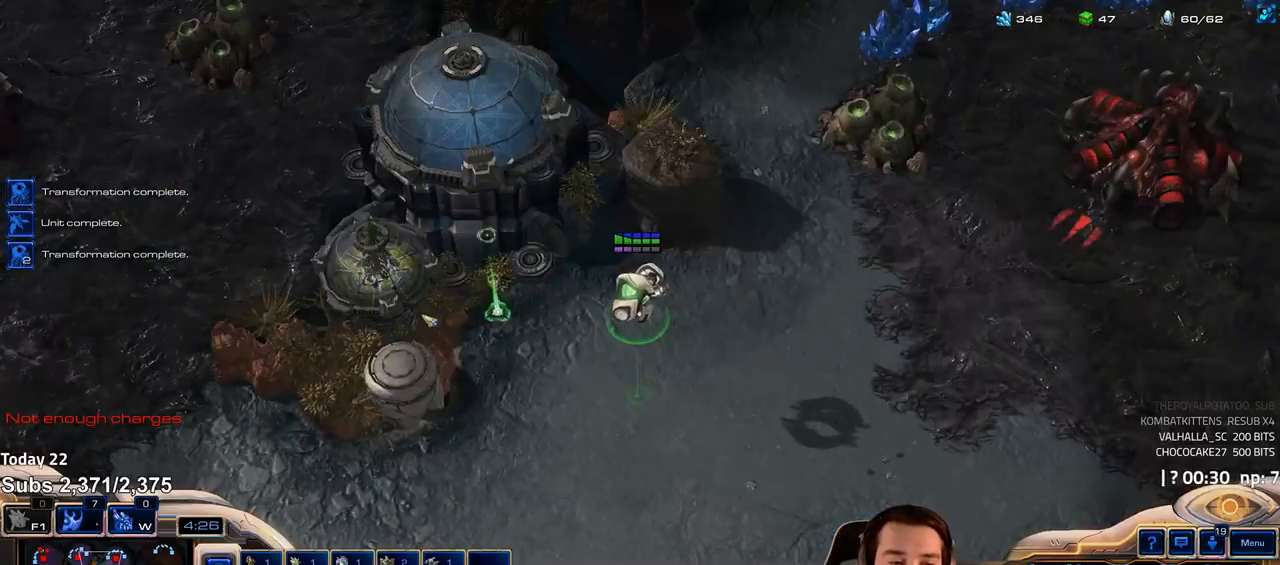
{"keys": ["ctrl"], "events": [[250, "tilde", "down"], [317, "tilde", "up"], [450, "ctrl", "down"]]}
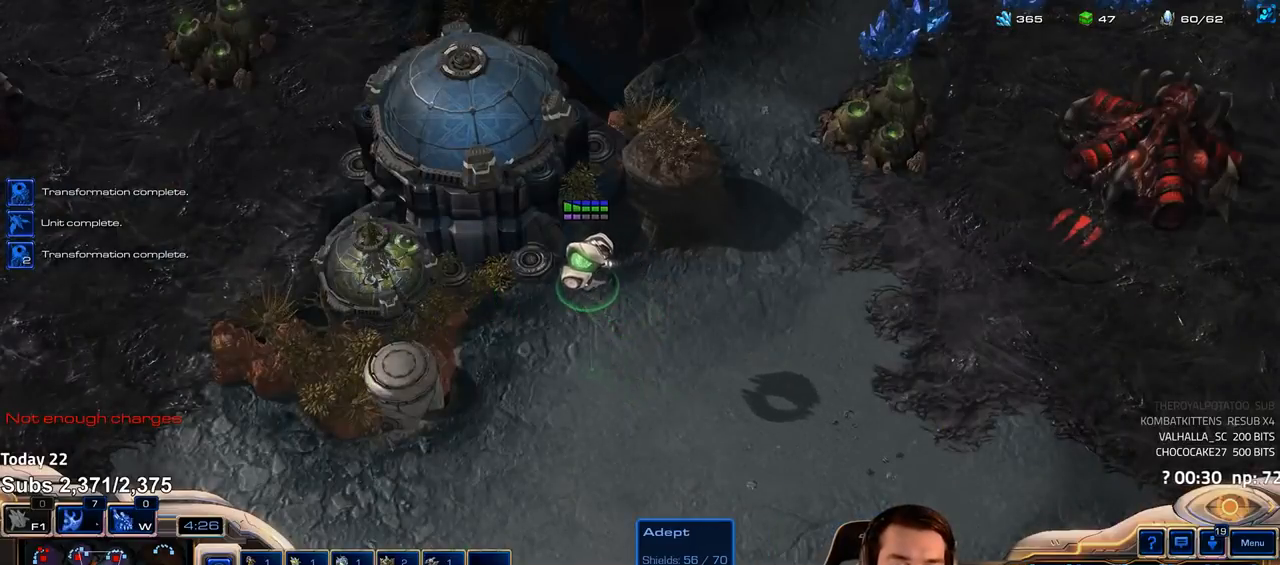
{"keys": [], "events": [[483, "ctrl", "up"]]}
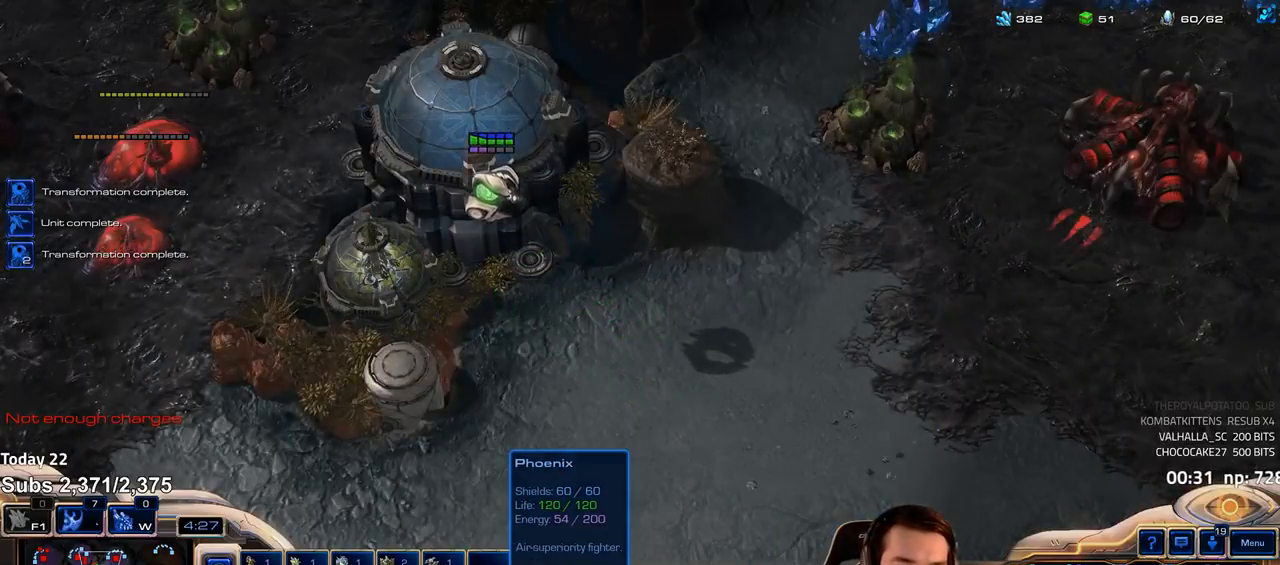
{"keys": ["a"], "events": [[500, "a", "down"]]}
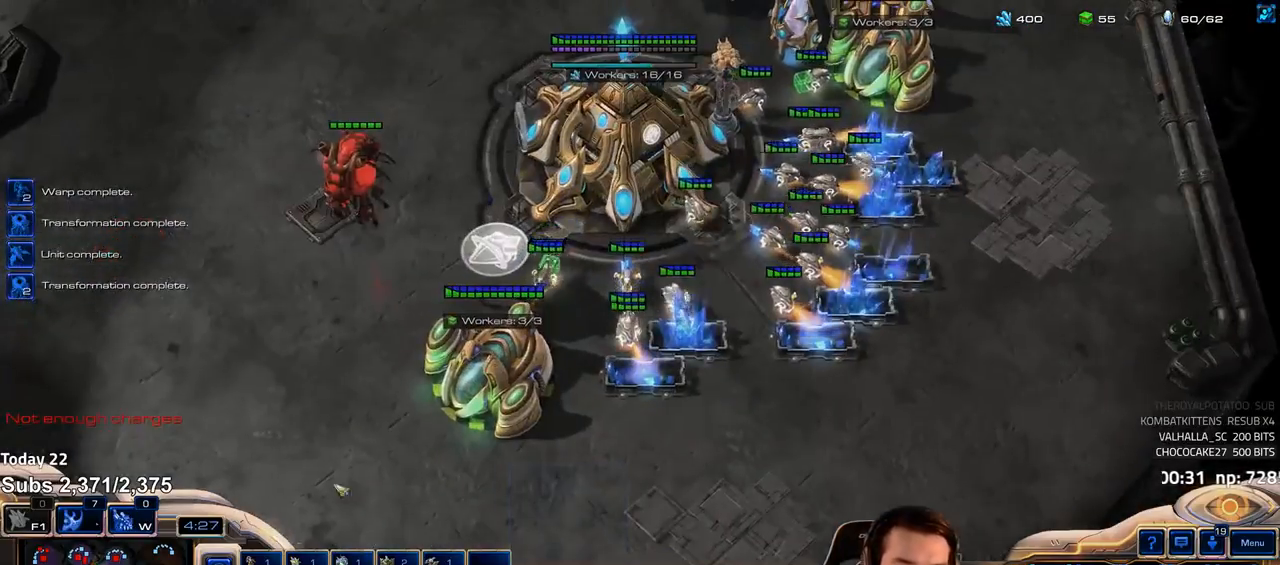
{"keys": ["a", "shift"], "events": [[67, "a", "up"], [450, "shift", "down"], [483, "a", "down"]]}
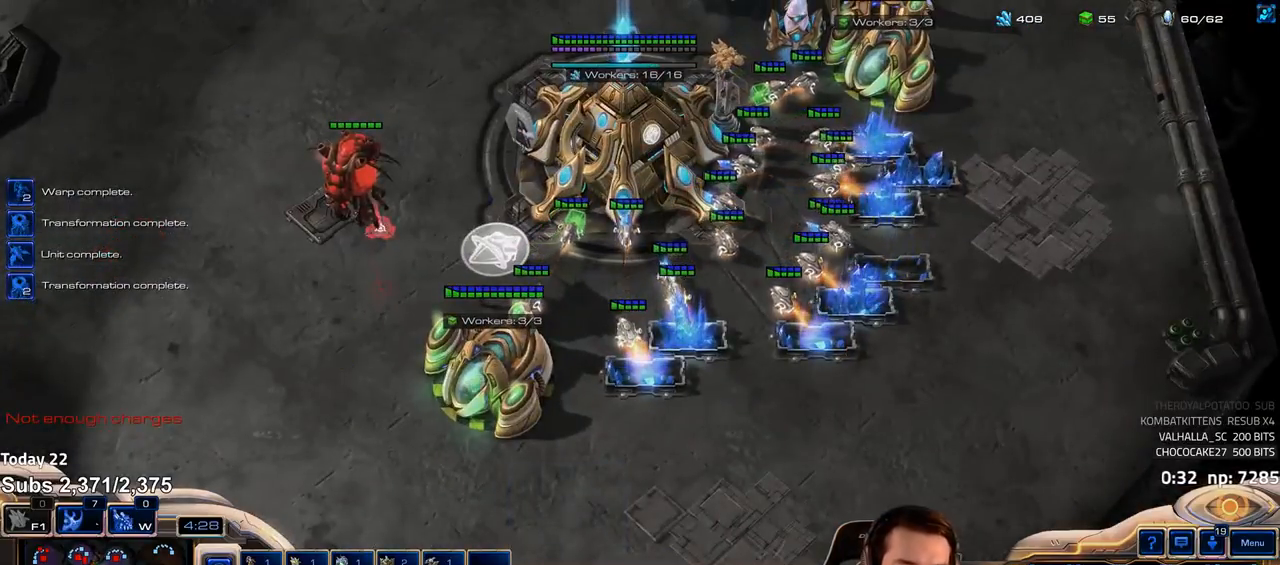
{"keys": [], "events": [[67, "a", "up"], [150, "a", "down"], [233, "a", "up"], [283, "shift", "up"], [333, "3", "down"], [383, "3", "up"], [433, "3", "down"], [500, "3", "up"]]}
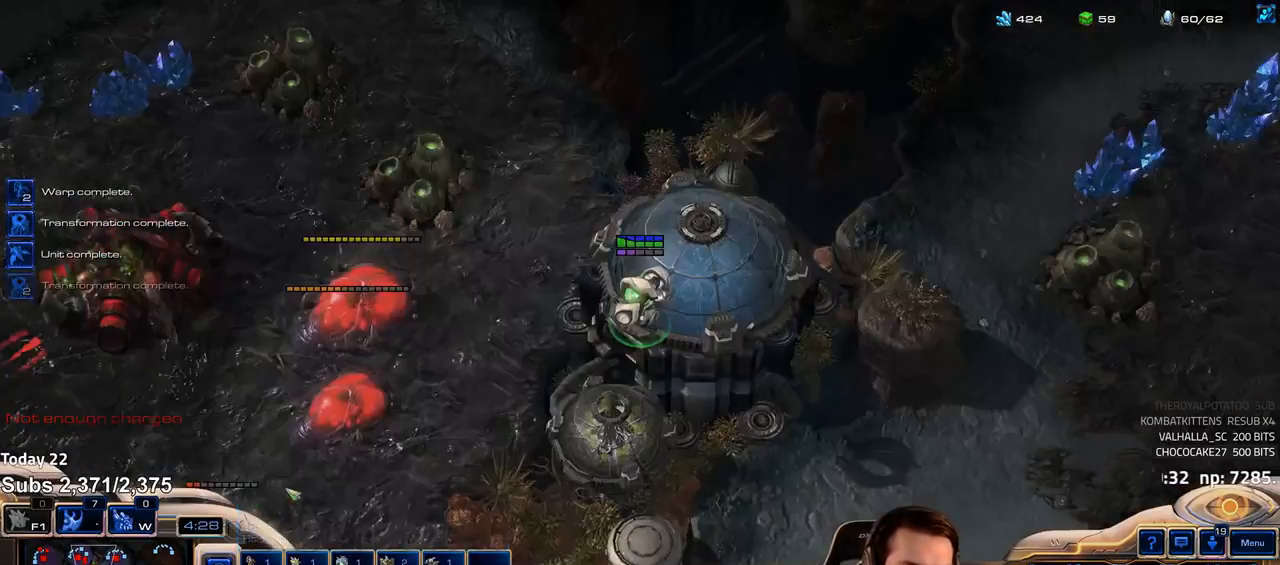
{"keys": [], "events": [[50, "3", "down"], [117, "3", "up"]]}
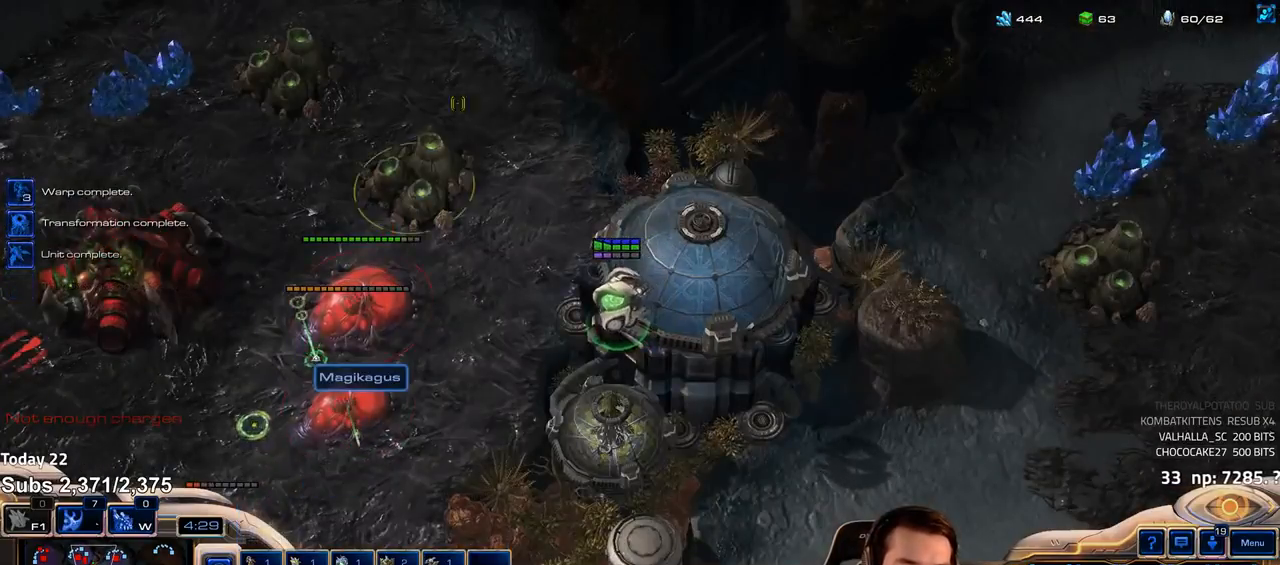
{"keys": []}
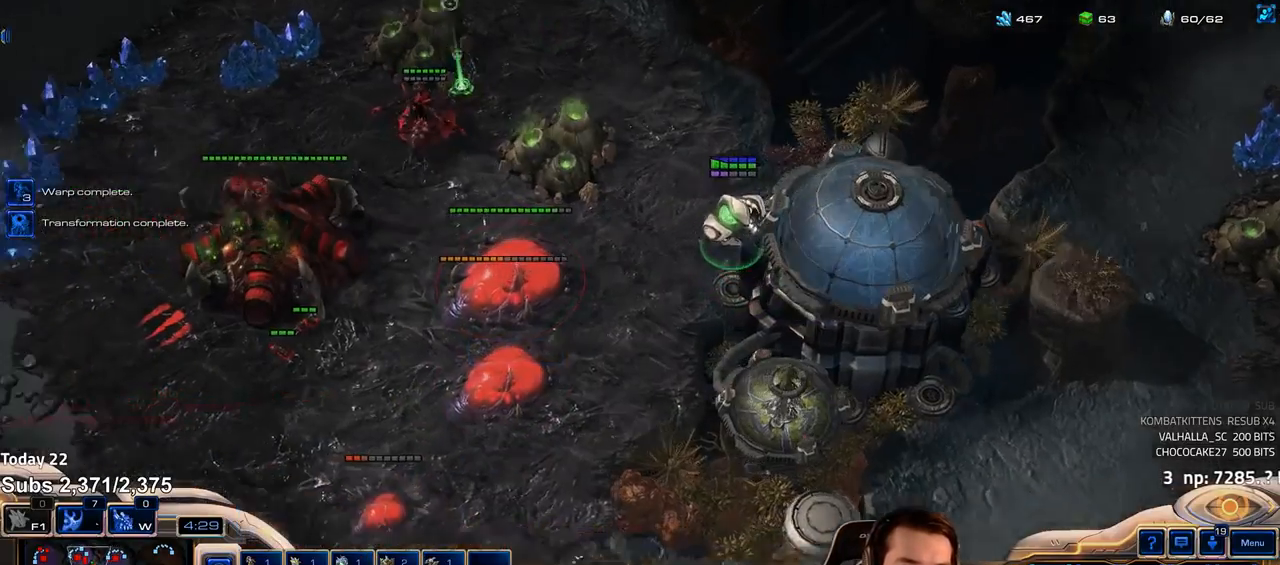
{"keys": ["ctrl"]}
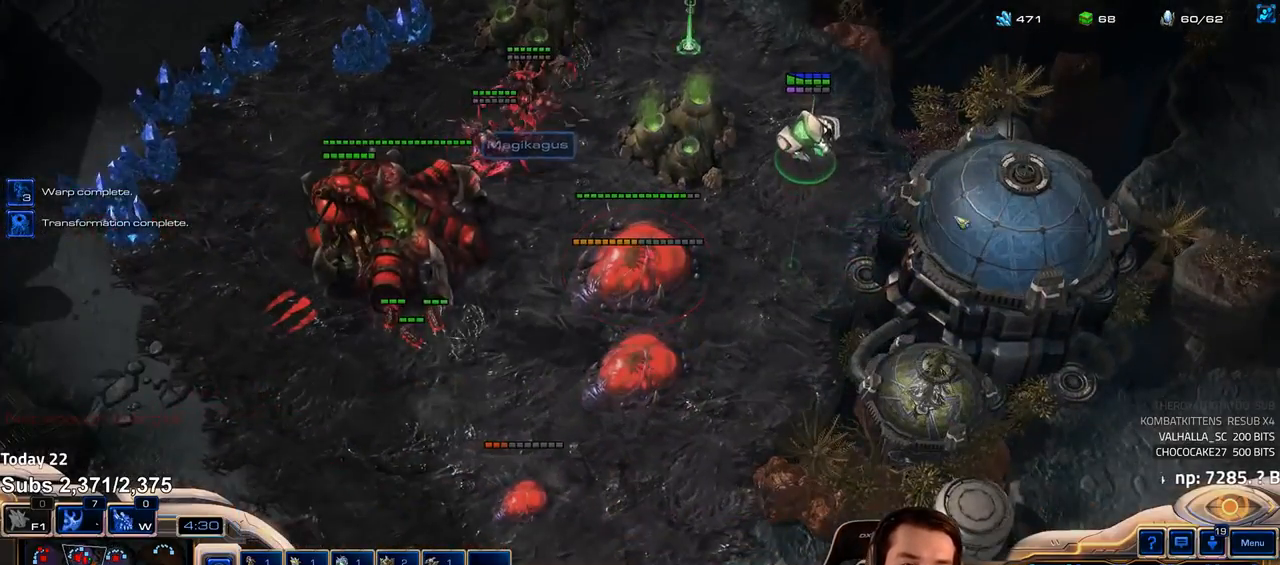
{"keys": ["ctrl"], "events": []}
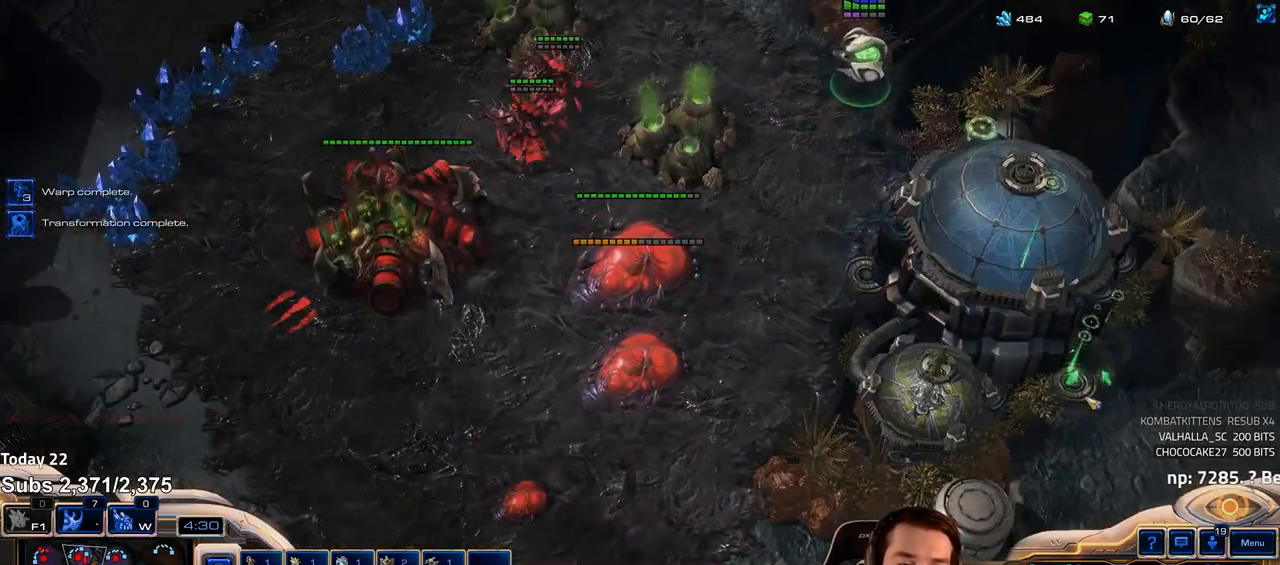
{"keys": ["ctrl"], "events": []}
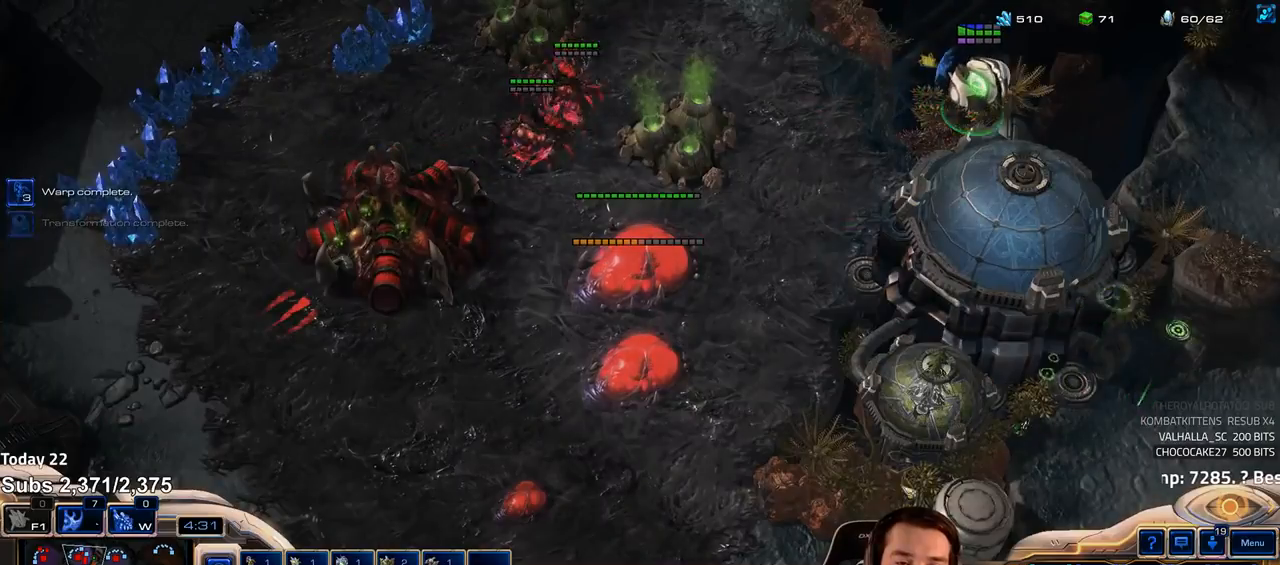
{"keys": [], "events": [[17, "ctrl", "up"]]}
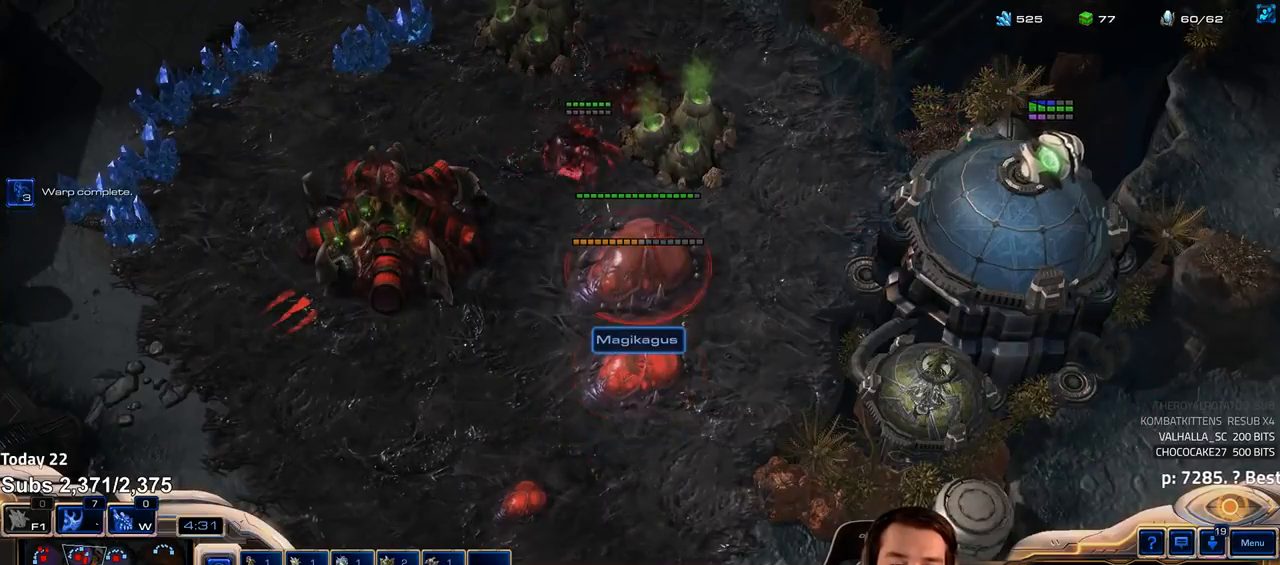
{"keys": [], "events": [[167, "3", "down"], [233, "3", "up"]]}
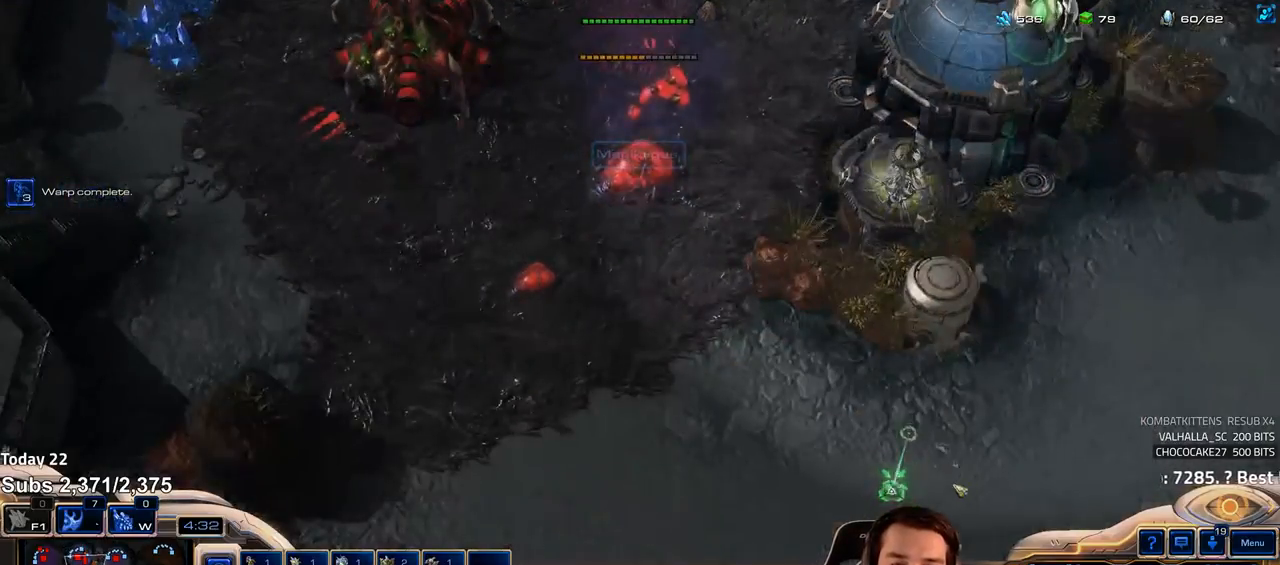
{"keys": ["ctrl"]}
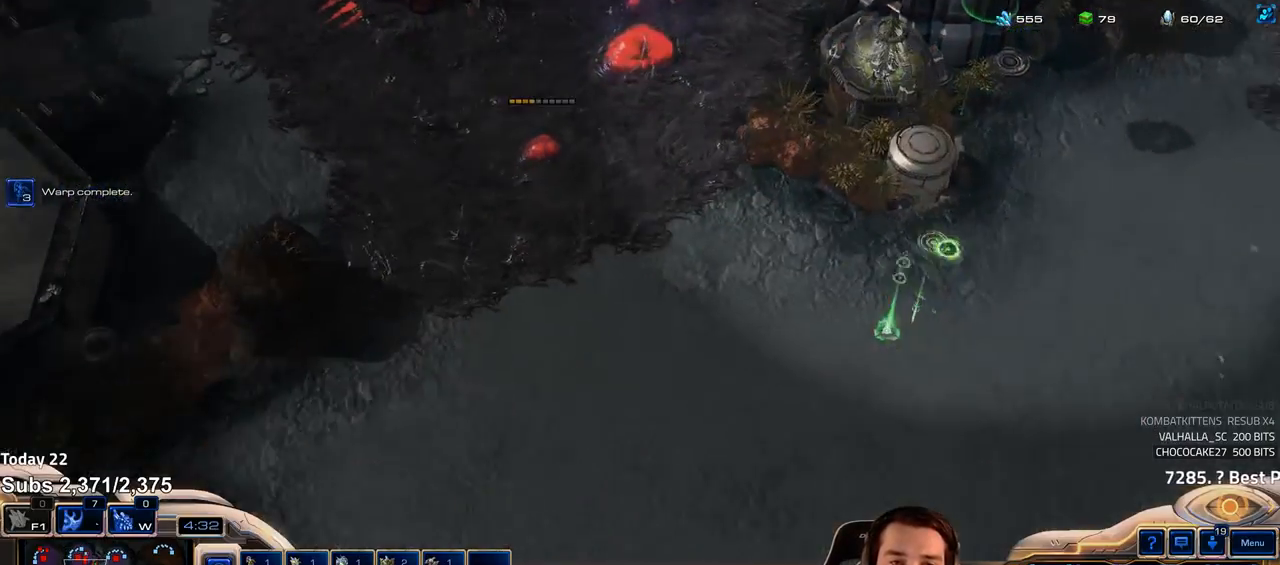
{"keys": [], "events": [[17, "ctrl", "up"], [383, "f2", "down"], [417, "f3", "down"], [450, "f2", "up"], [467, "f3", "up"]]}
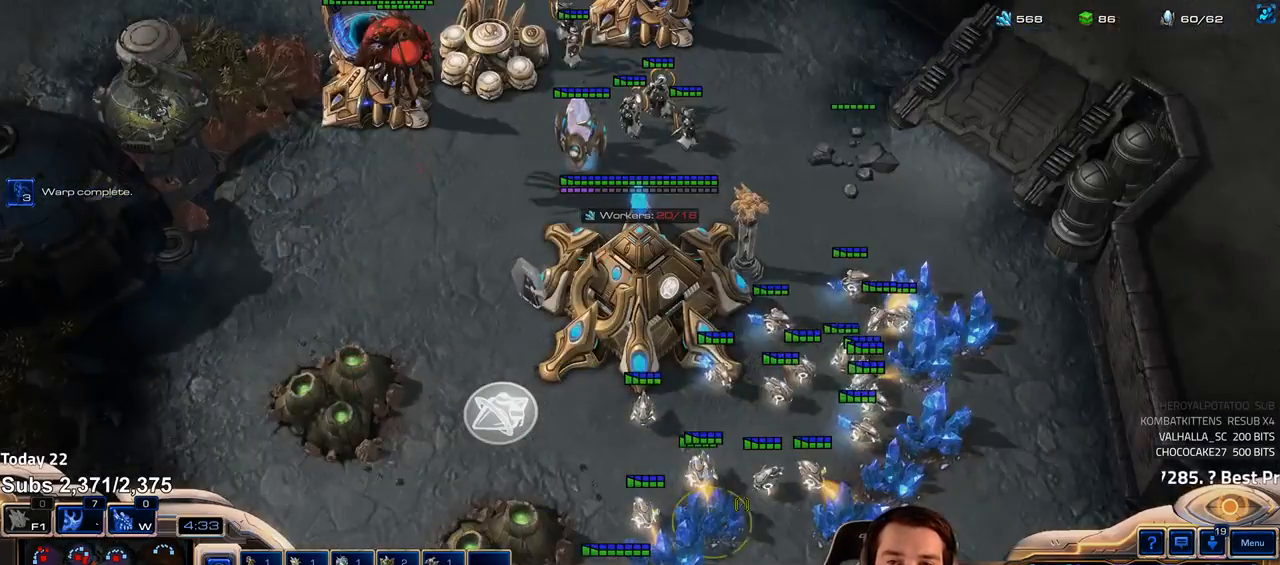
{"keys": ["4"], "events": [[50, "4", "down"], [100, "4", "up"], [150, "e", "down"], [233, "e", "up"], [300, "e", "down"], [350, "e", "up"], [450, "4", "down"]]}
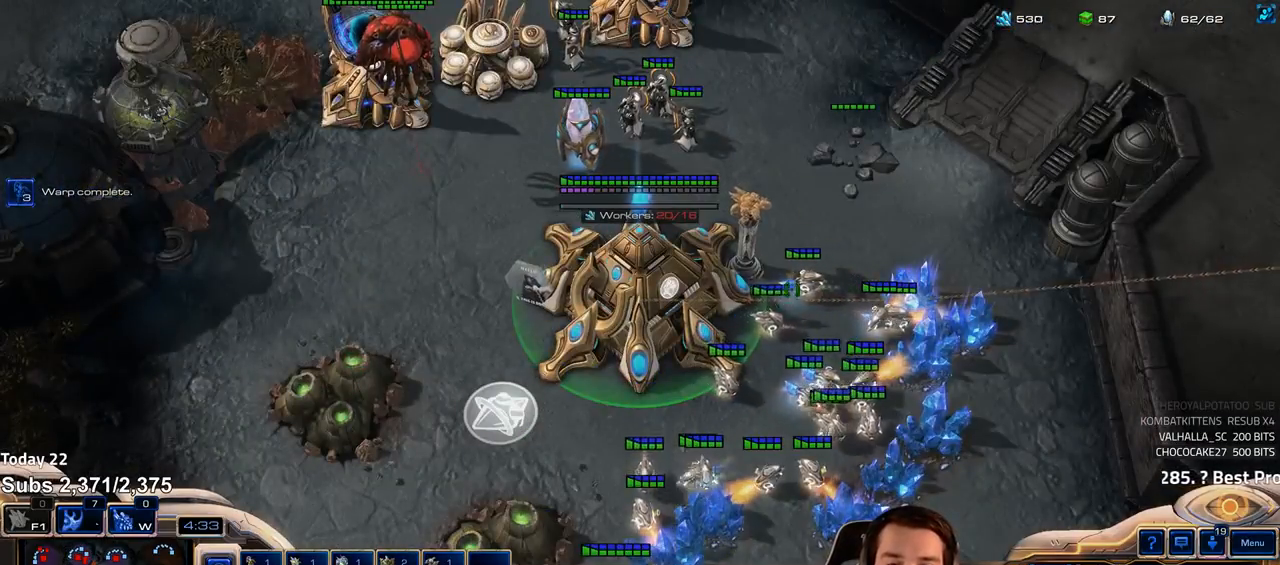
{"keys": [], "events": [[17, "4", "up"]]}
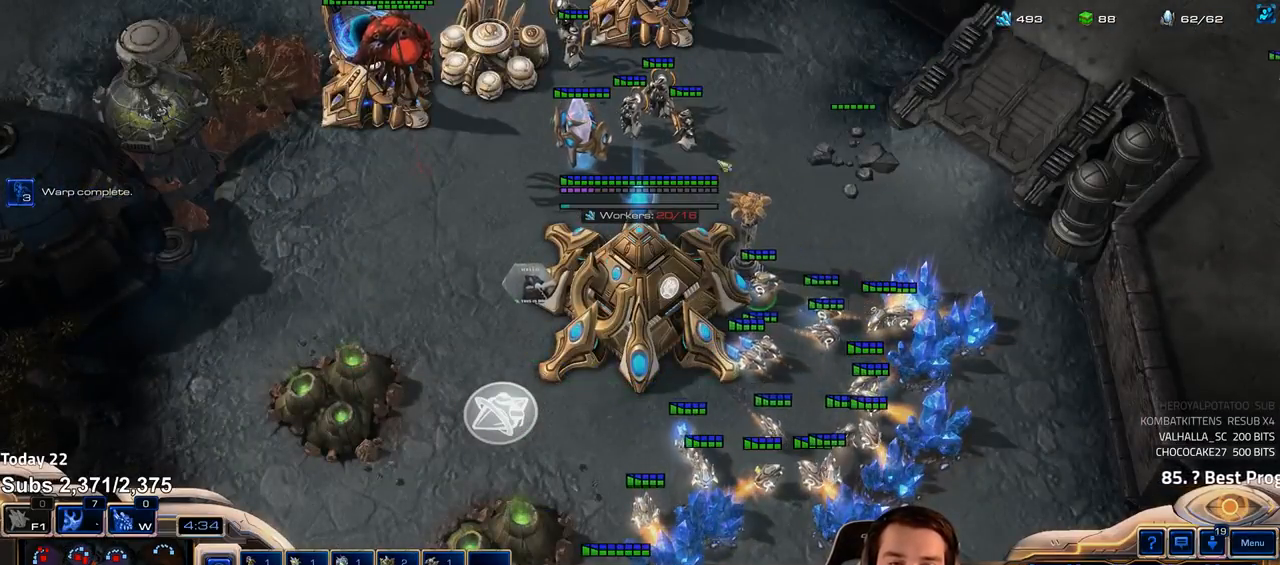
{"keys": [], "events": [[17, "shift", "down"], [83, "shift", "up"]]}
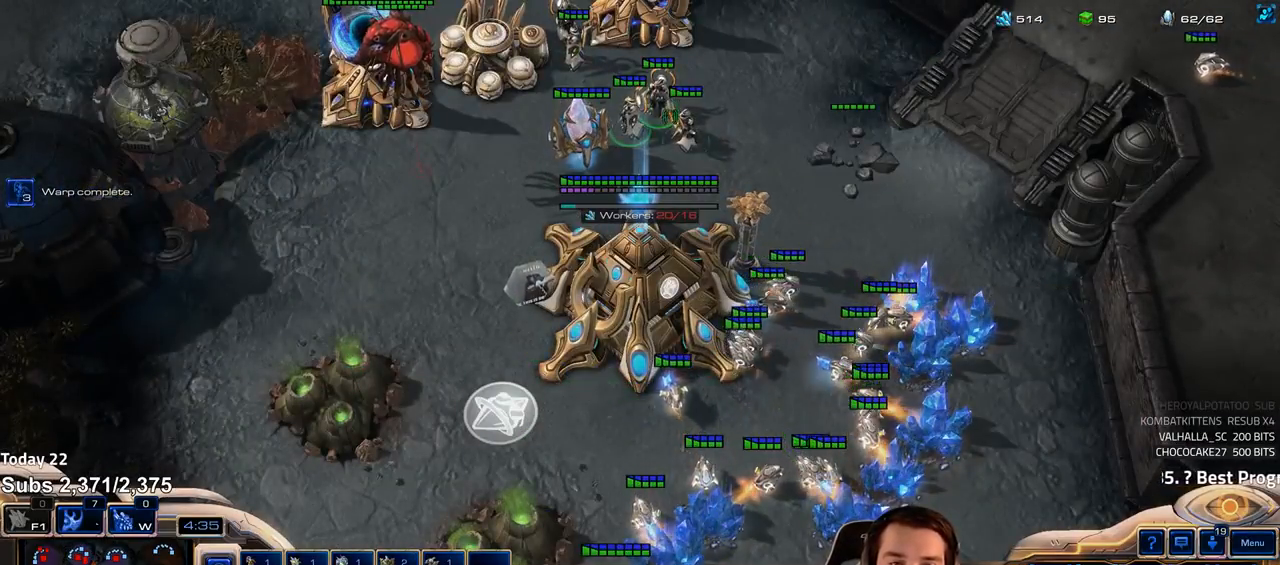
{"keys": ["shift"], "events": [[117, "shift", "down"]]}
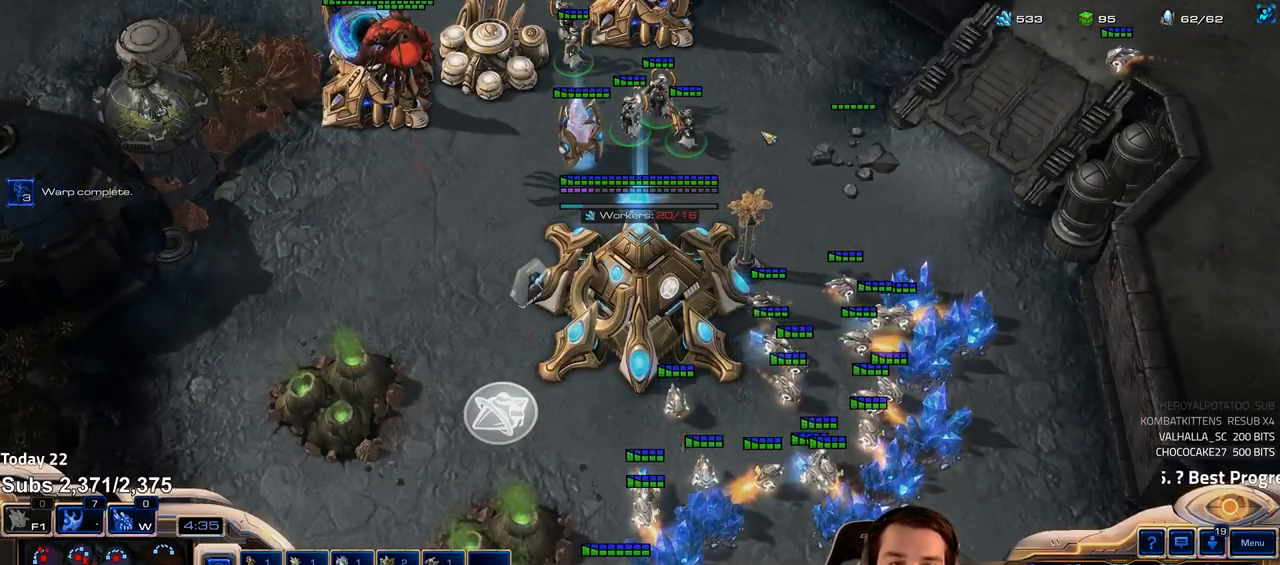
{"keys": ["3"], "events": [[133, "shift", "up"], [483, "3", "down"]]}
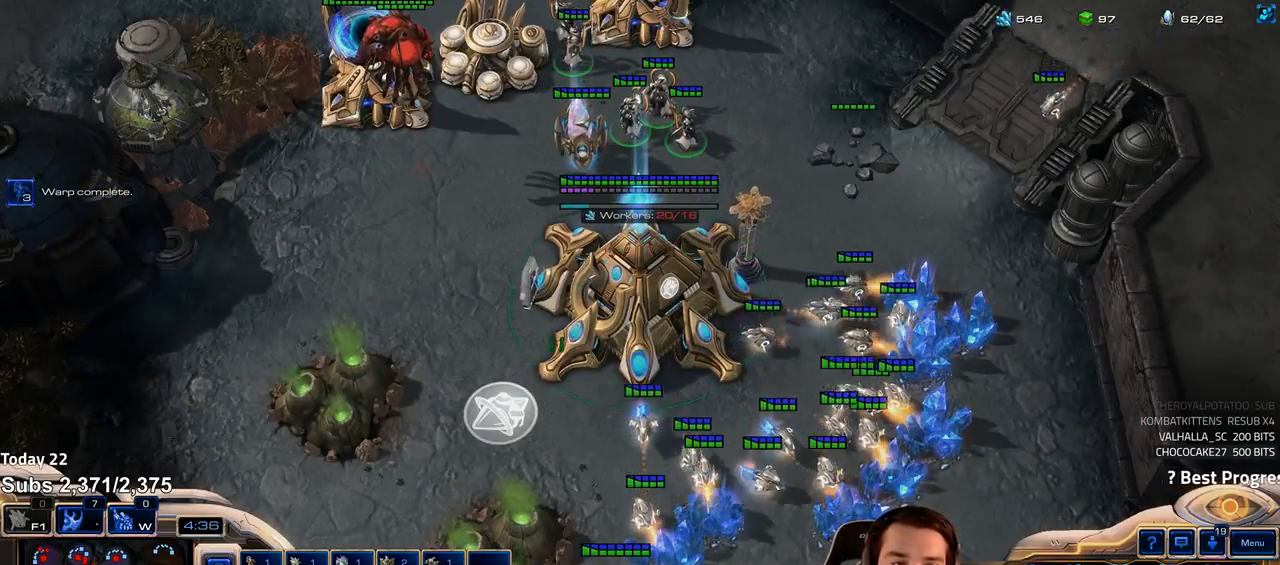
{"keys": ["ctrl"], "events": [[67, "3", "up"], [133, "3", "down"], [200, "3", "up"], [483, "ctrl", "down"]]}
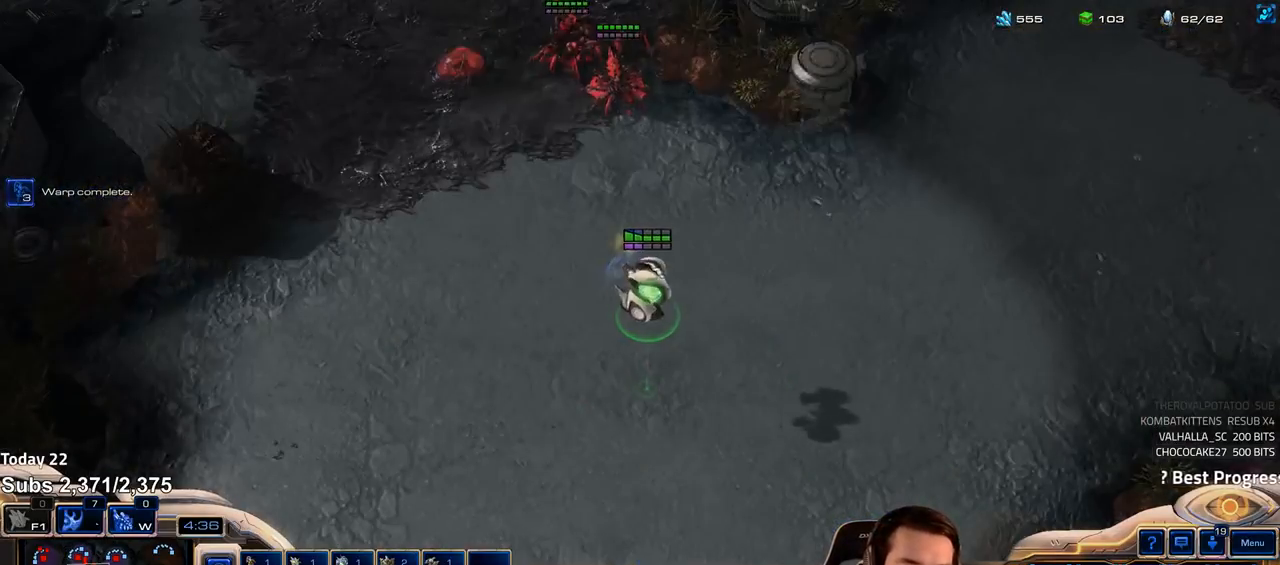
{"keys": []}
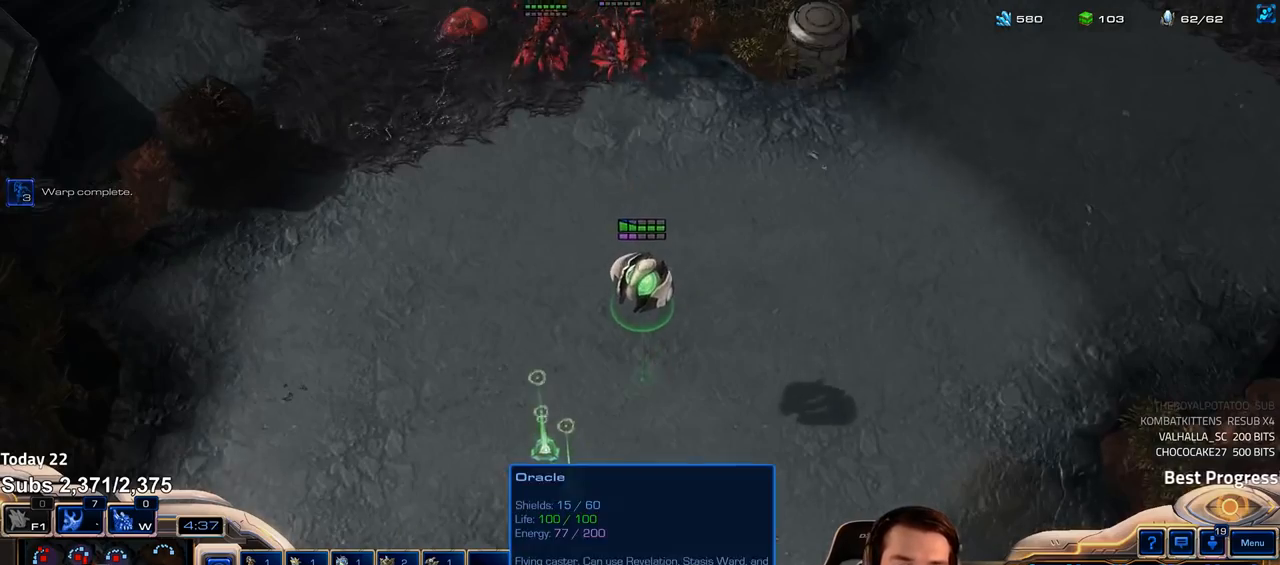
{"keys": []}
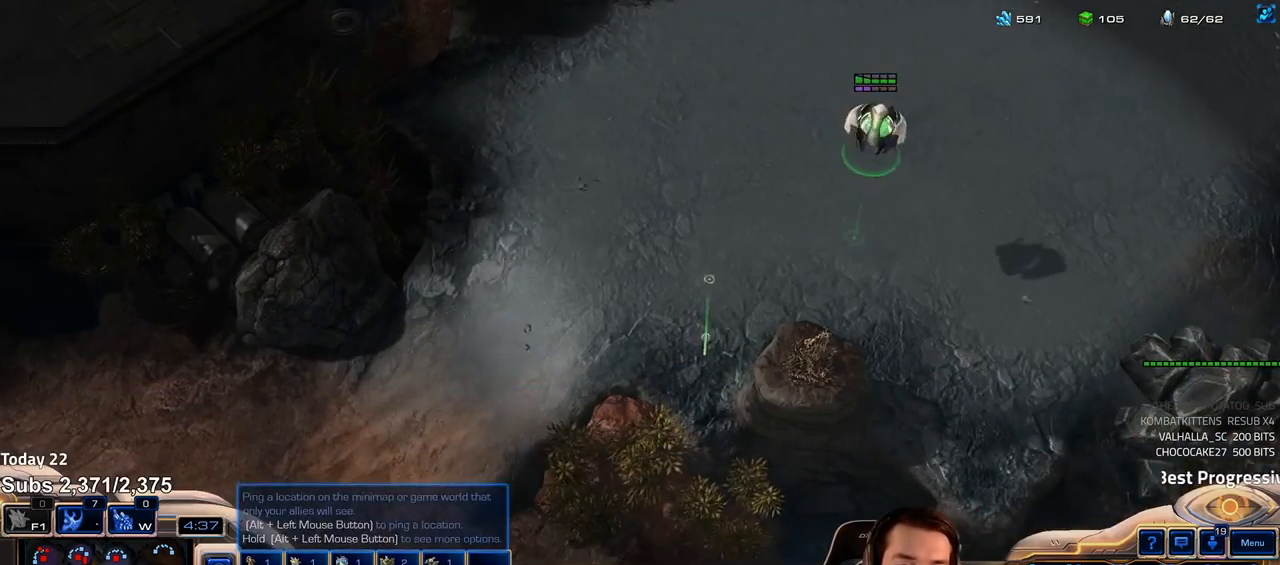
{"keys": []}
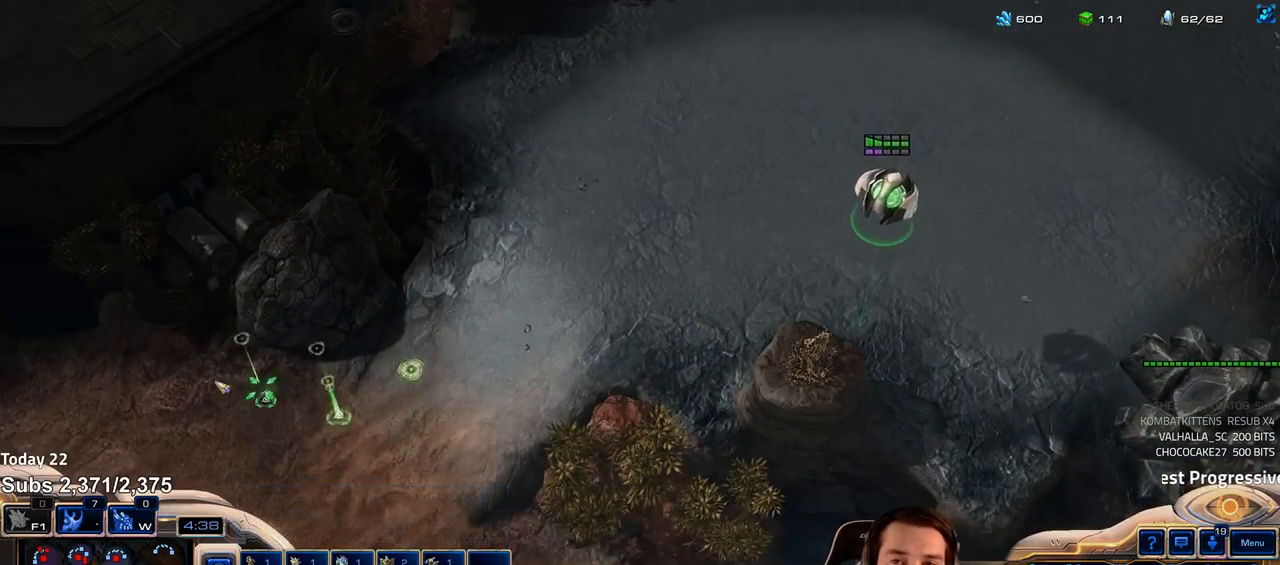
{"keys": [], "events": [[233, "f2", "down"], [267, "f3", "down"], [317, "f2", "up"], [317, "f3", "up"], [417, "4", "down"], [467, "4", "up"]]}